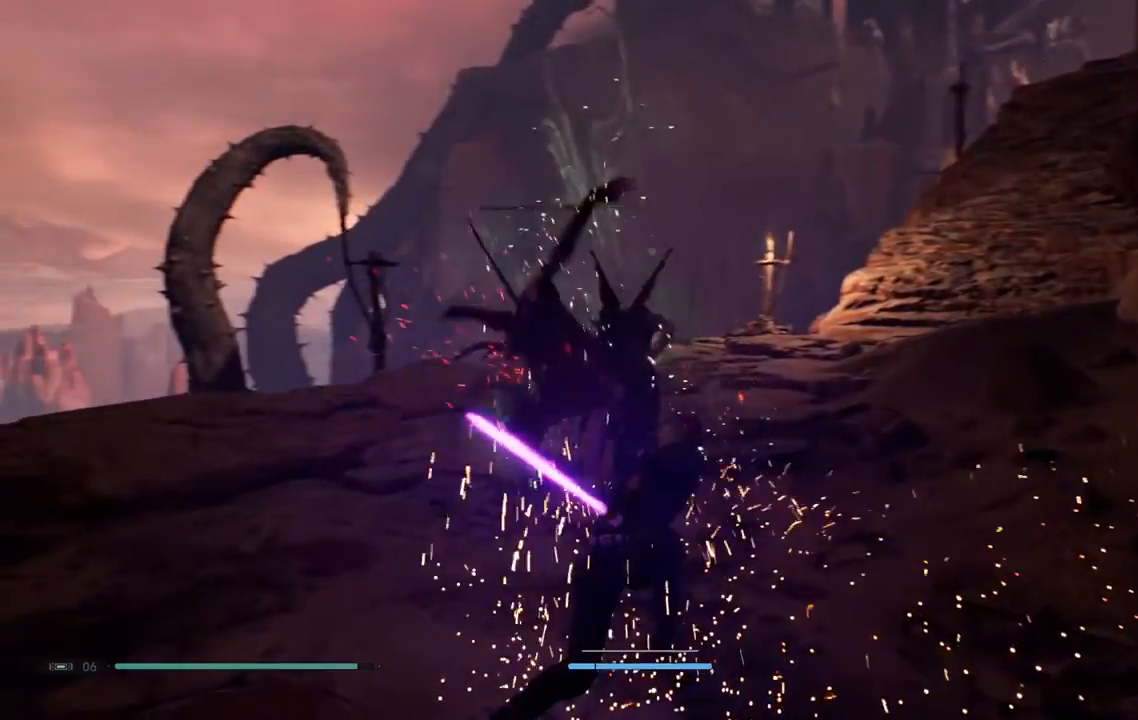
Gameplay with a controller (Xbox layout); each line is a JSON object with the inputs held at the frame after it. "events" lists button and stick changes between this image and that frame as [ms after this image, input, new state], when the widget could be followed in between. Not read: L1 R1.
{"buttons": [], "left_stick": "center", "right_stick": "down-left", "events": [[150, "right_stick", "down-left"]]}
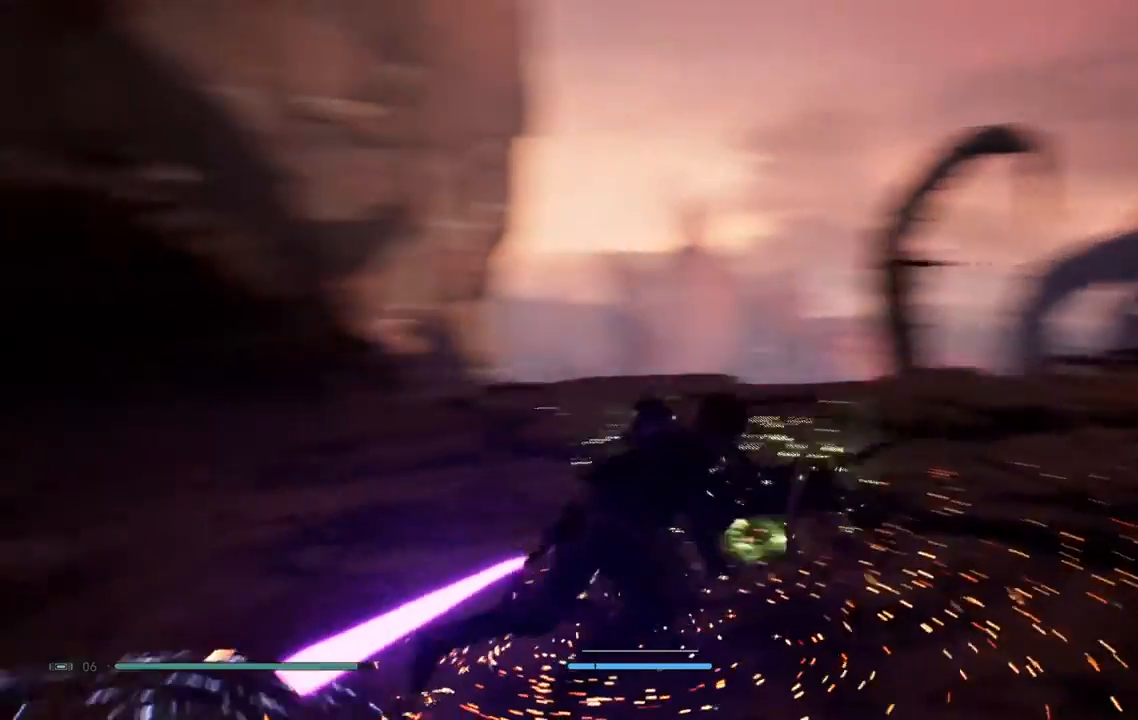
{"buttons": [], "left_stick": "up-left", "right_stick": "center", "events": [[83, "left_stick", "left"], [233, "right_stick", "left"], [367, "right_stick", "center"], [383, "left_stick", "up-left"]]}
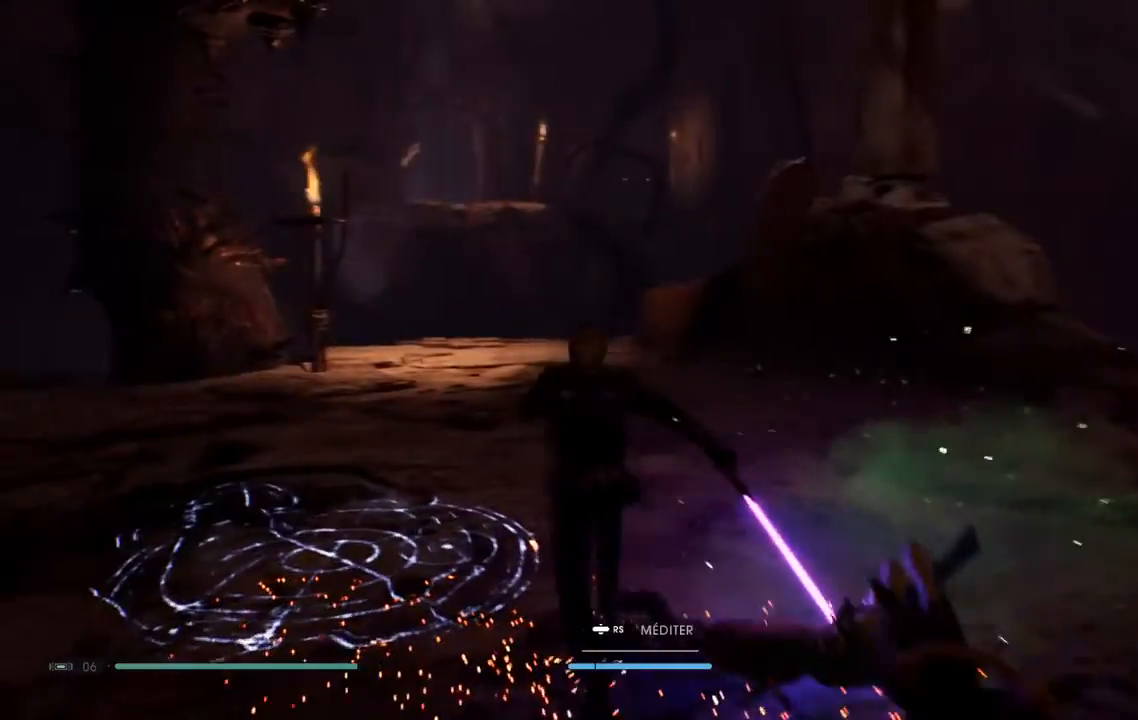
{"buttons": [], "left_stick": "up-left", "right_stick": "down-left", "events": [[400, "right_stick", "down-left"]]}
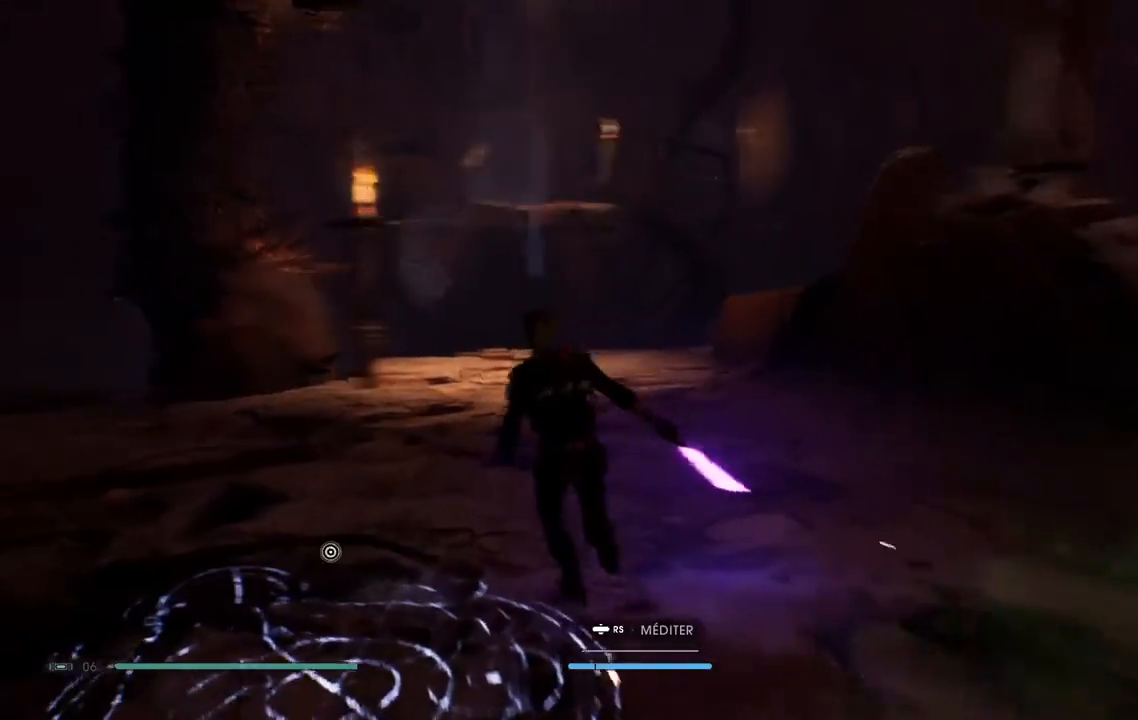
{"buttons": [], "left_stick": "up-left", "right_stick": "center", "events": [[67, "right_stick", "center"]]}
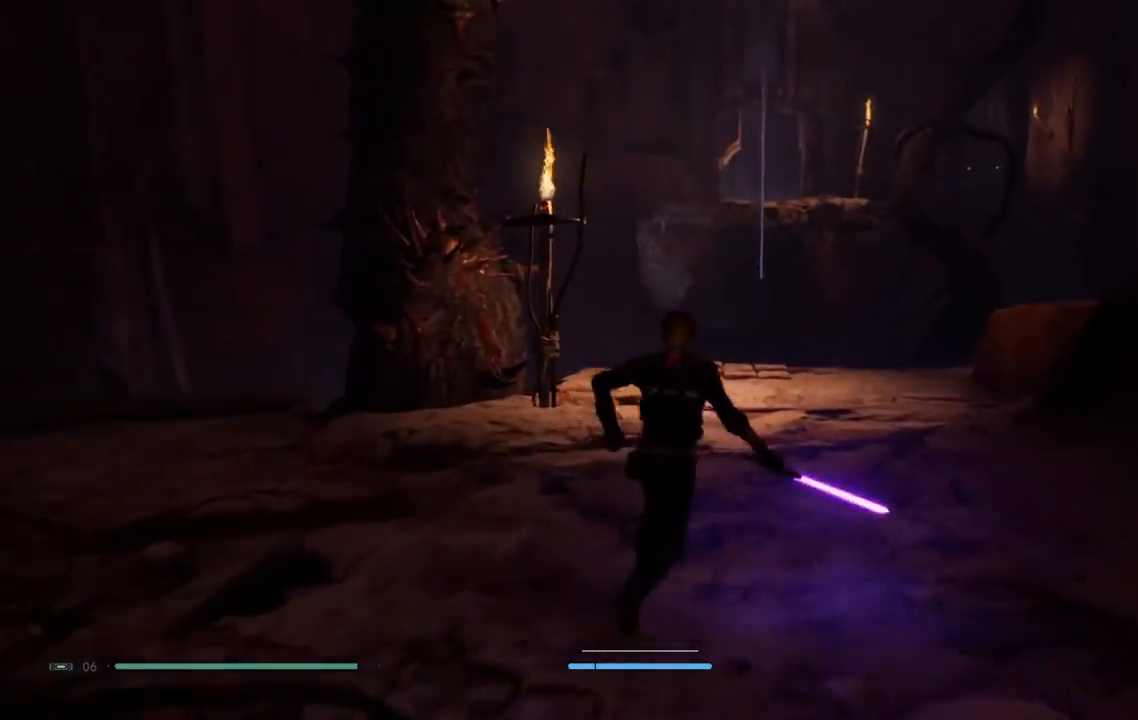
{"buttons": [], "left_stick": "up-left", "right_stick": "center", "events": [[300, "L3", "down"], [450, "L3", "up"]]}
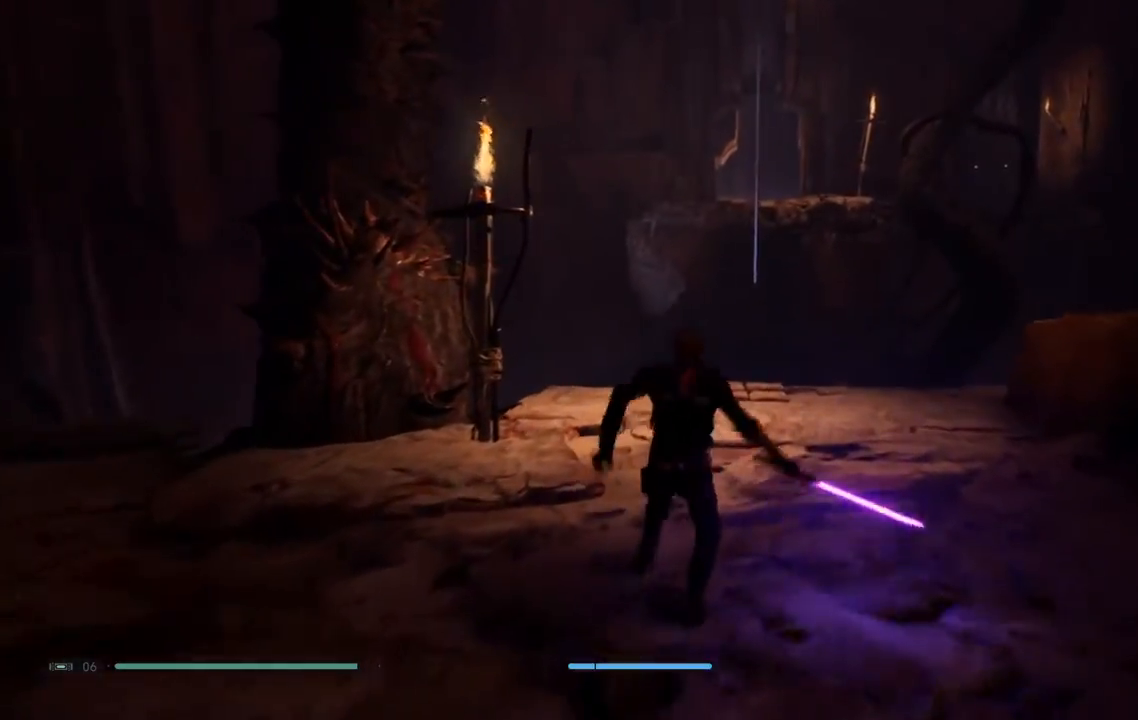
{"buttons": [], "left_stick": "up-left", "right_stick": "center", "events": []}
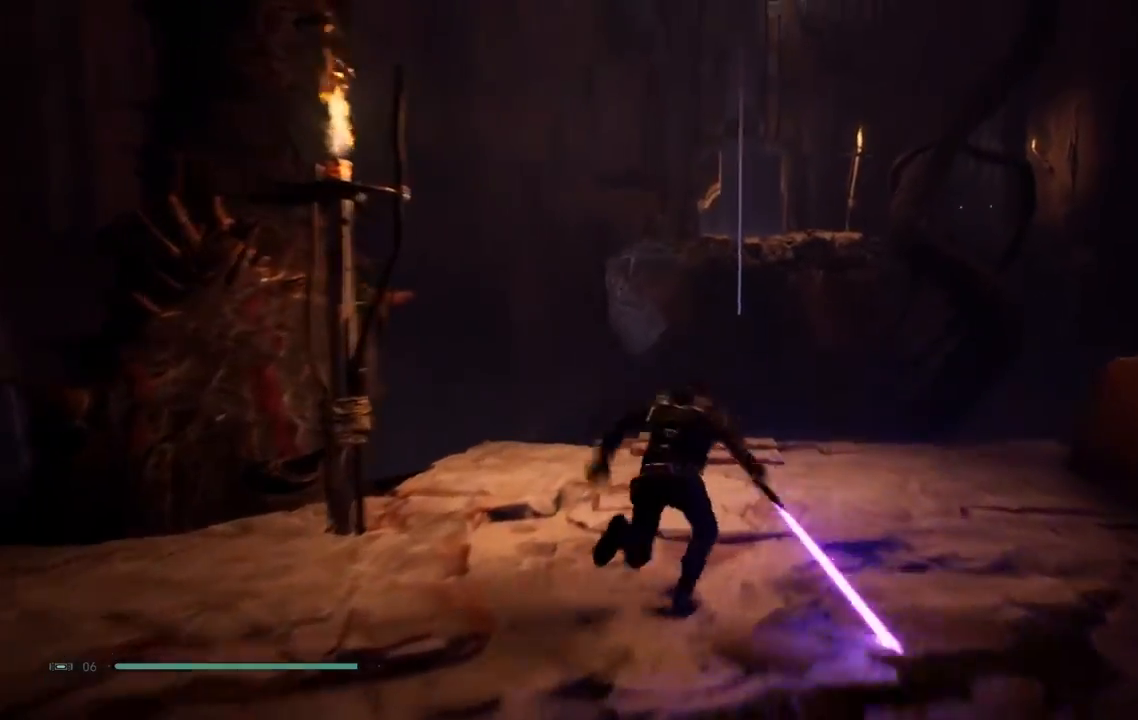
{"buttons": [], "left_stick": "up-left", "right_stick": "center", "events": []}
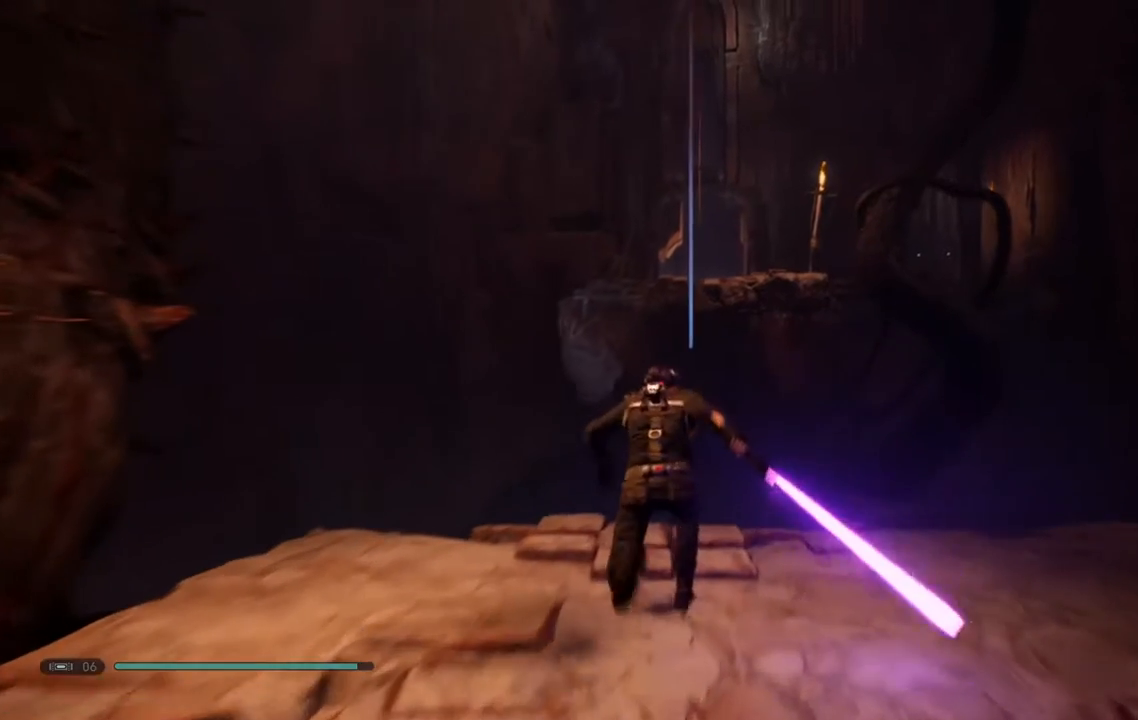
{"buttons": ["L2"], "left_stick": "up-left", "right_stick": "center", "events": [[67, "A", "down"], [317, "L2", "down"], [417, "A", "up"]]}
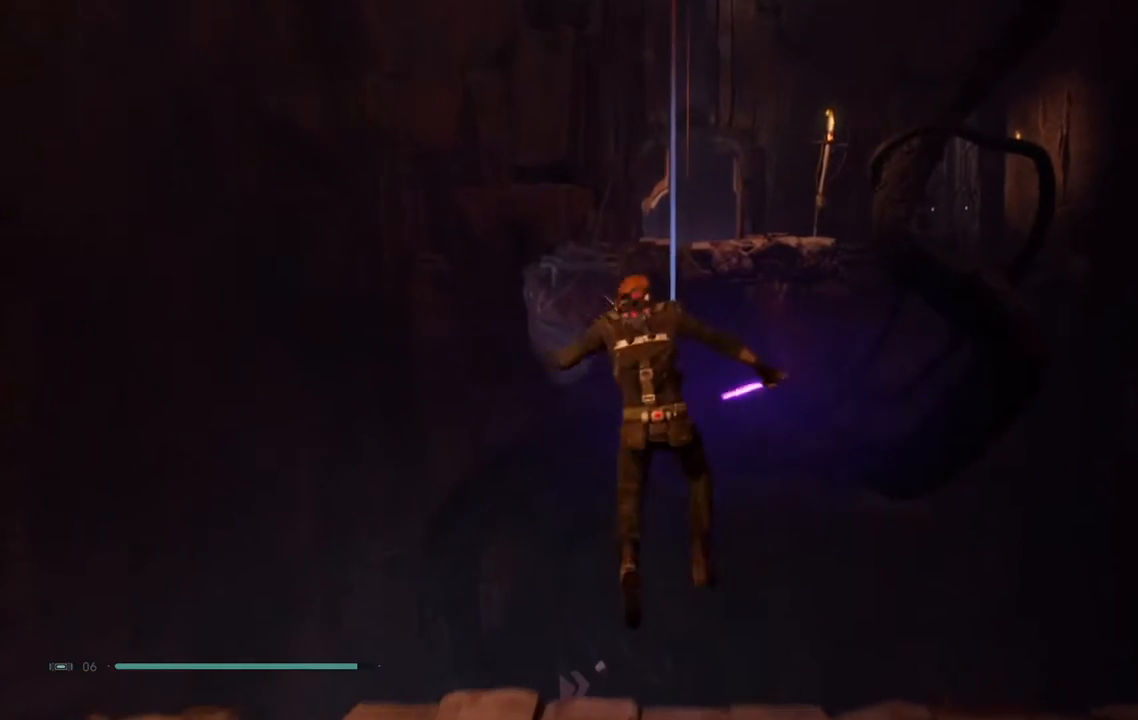
{"buttons": ["L2"], "left_stick": "up-left", "right_stick": "center", "events": []}
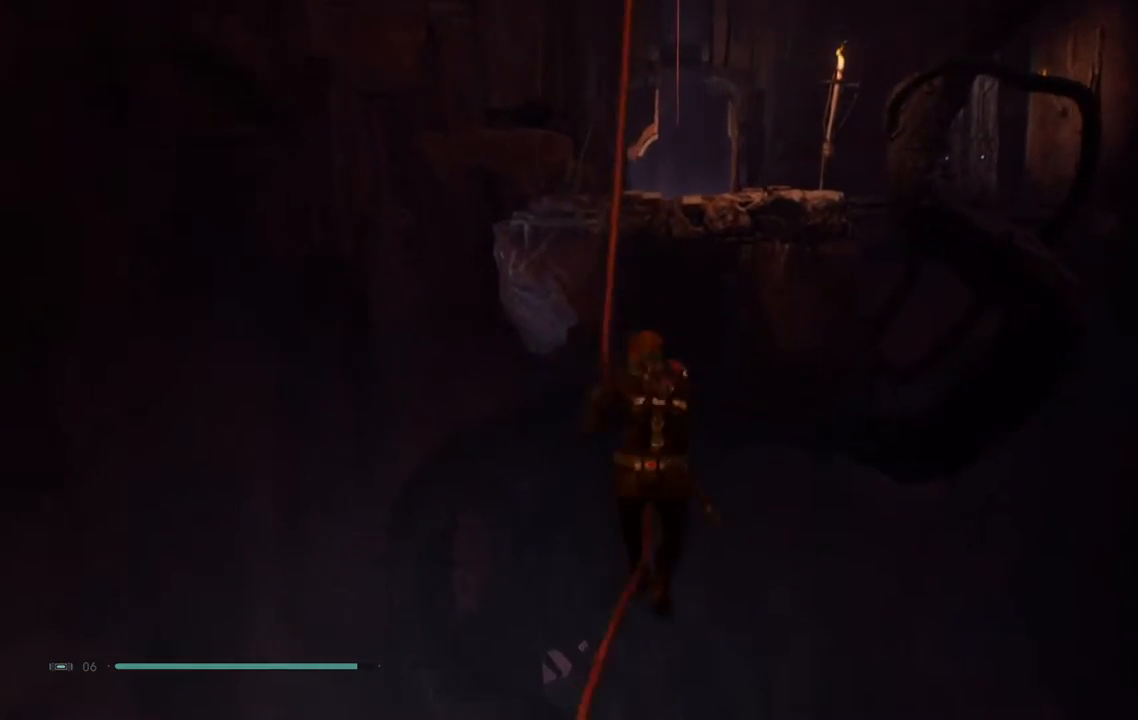
{"buttons": [], "left_stick": "up-left", "right_stick": "center", "events": [[467, "L2", "up"]]}
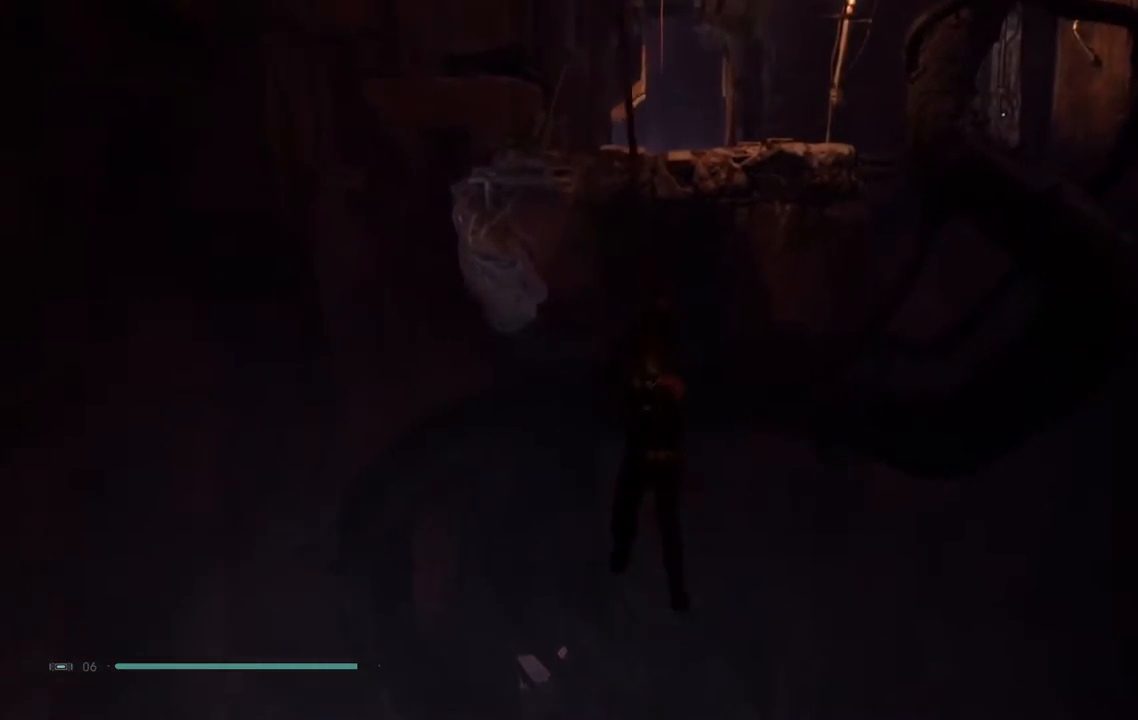
{"buttons": [], "left_stick": "up-left", "right_stick": "center", "events": []}
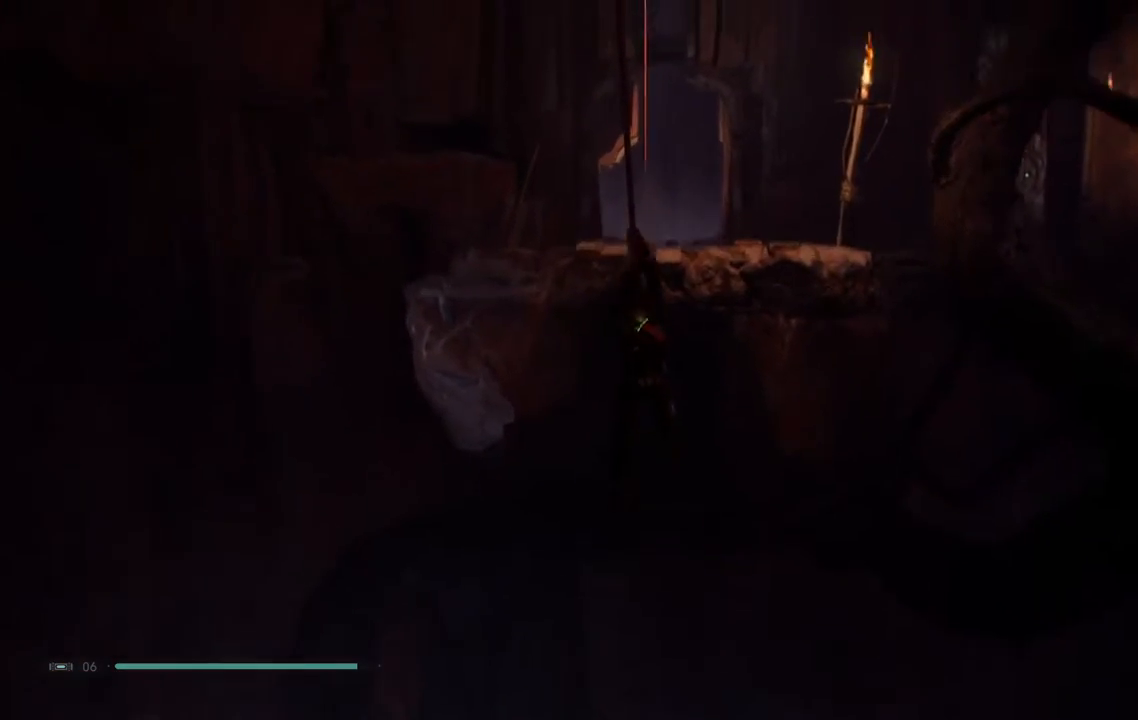
{"buttons": ["L2"], "left_stick": "up-left", "right_stick": "center", "events": [[183, "A", "down"], [450, "L2", "down"], [500, "A", "up"]]}
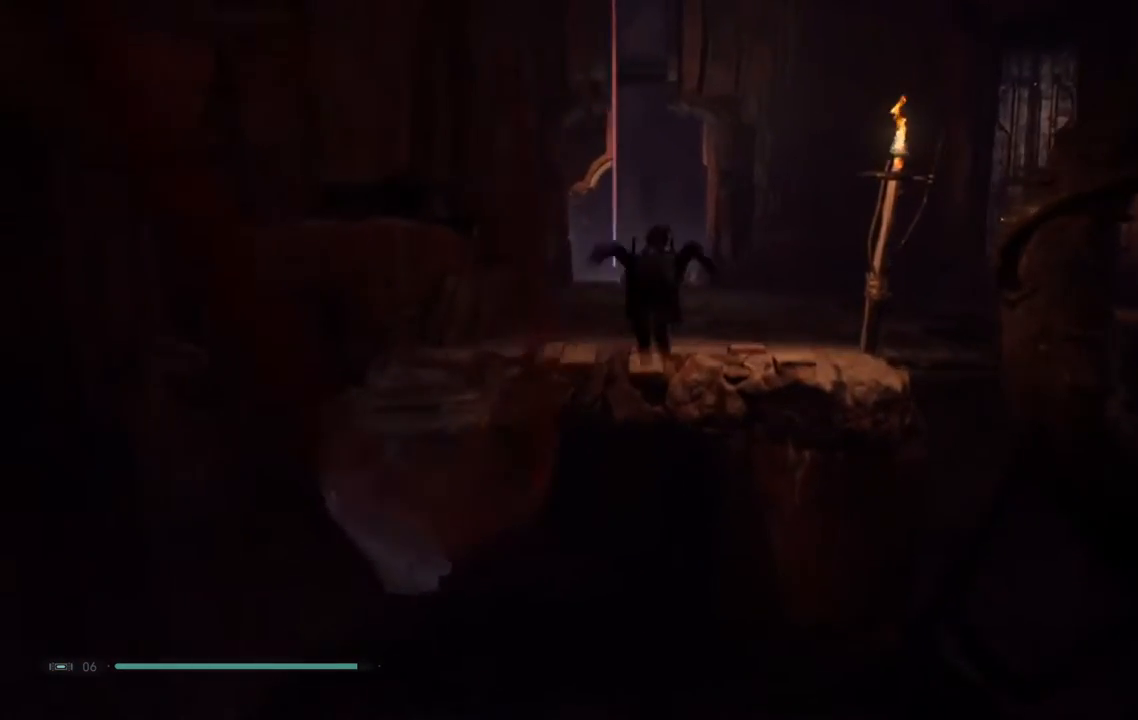
{"buttons": ["L2"], "left_stick": "up-left", "right_stick": "center", "events": []}
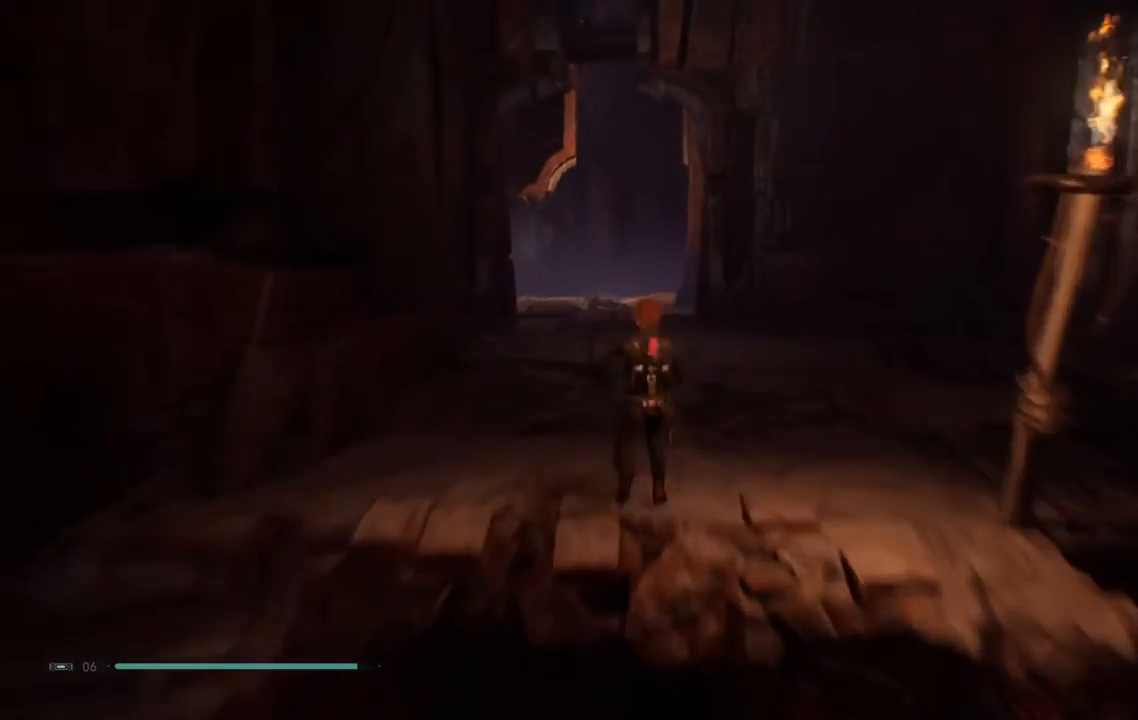
{"buttons": [], "left_stick": "up-left", "right_stick": "center", "events": [[250, "L2", "up"]]}
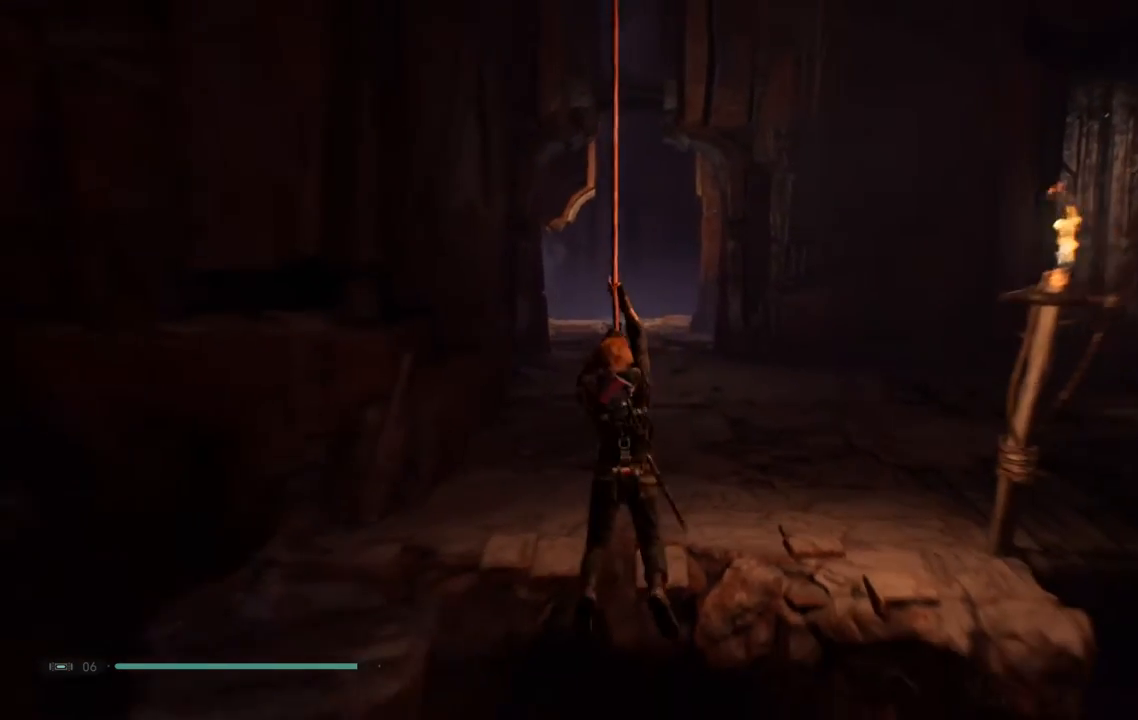
{"buttons": [], "left_stick": "up-left", "right_stick": "center", "events": []}
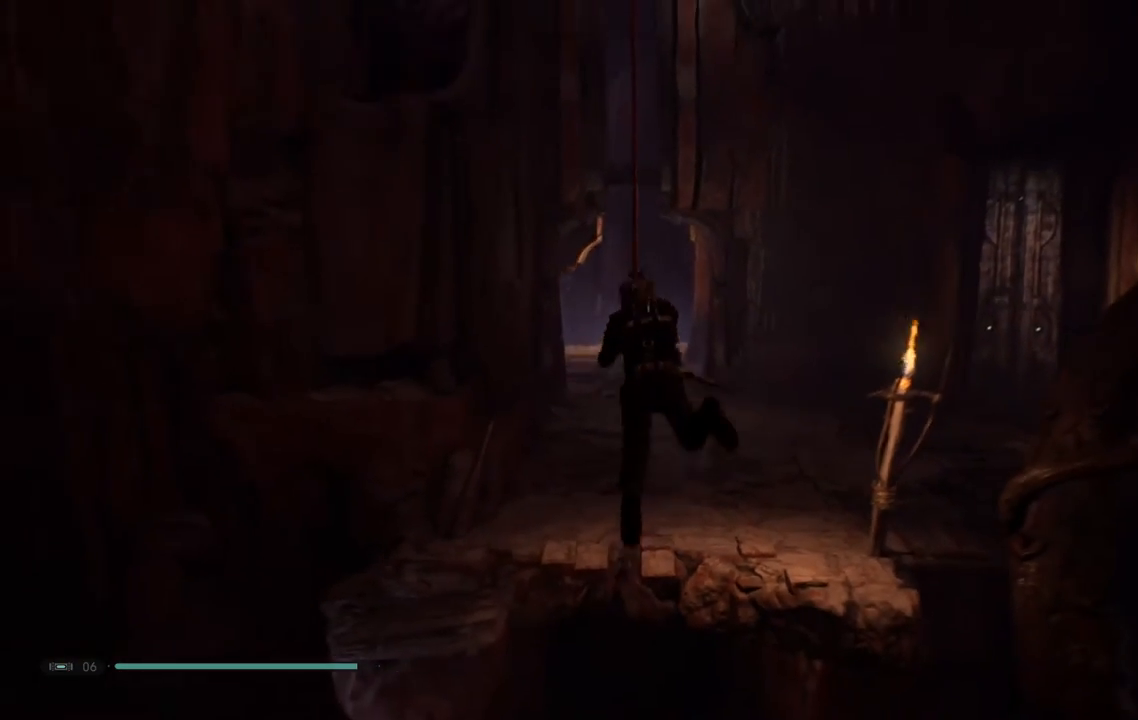
{"buttons": [], "left_stick": "up-left", "right_stick": "center", "events": []}
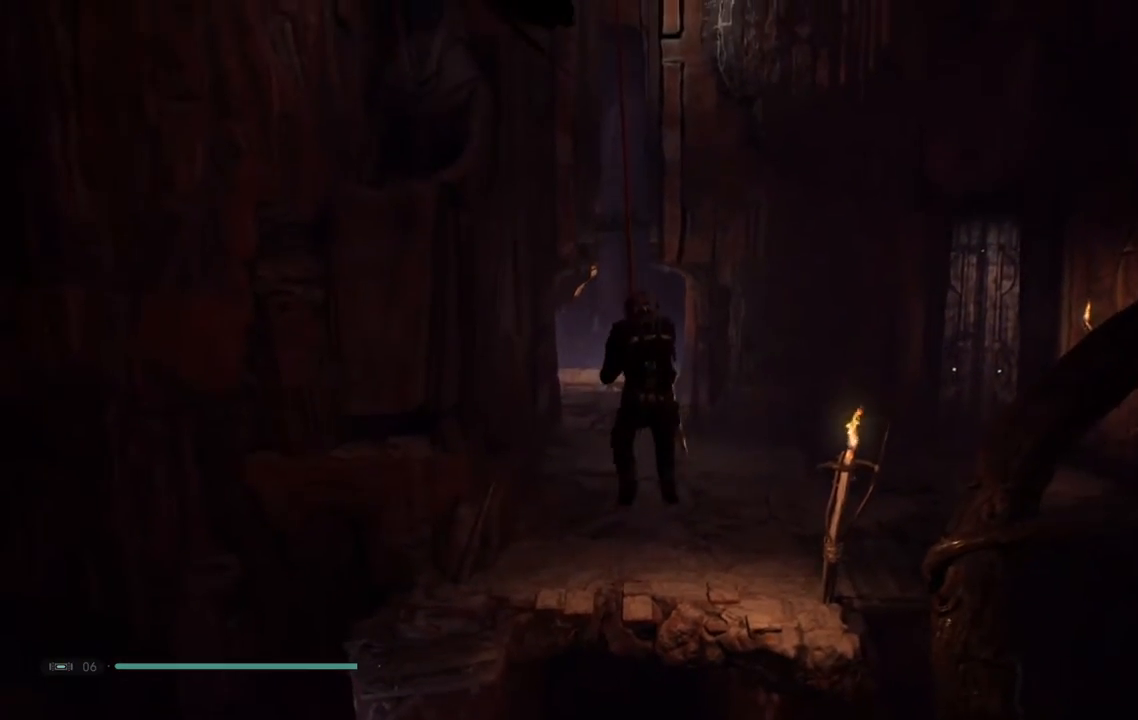
{"buttons": [], "left_stick": "up-left", "right_stick": "center", "events": []}
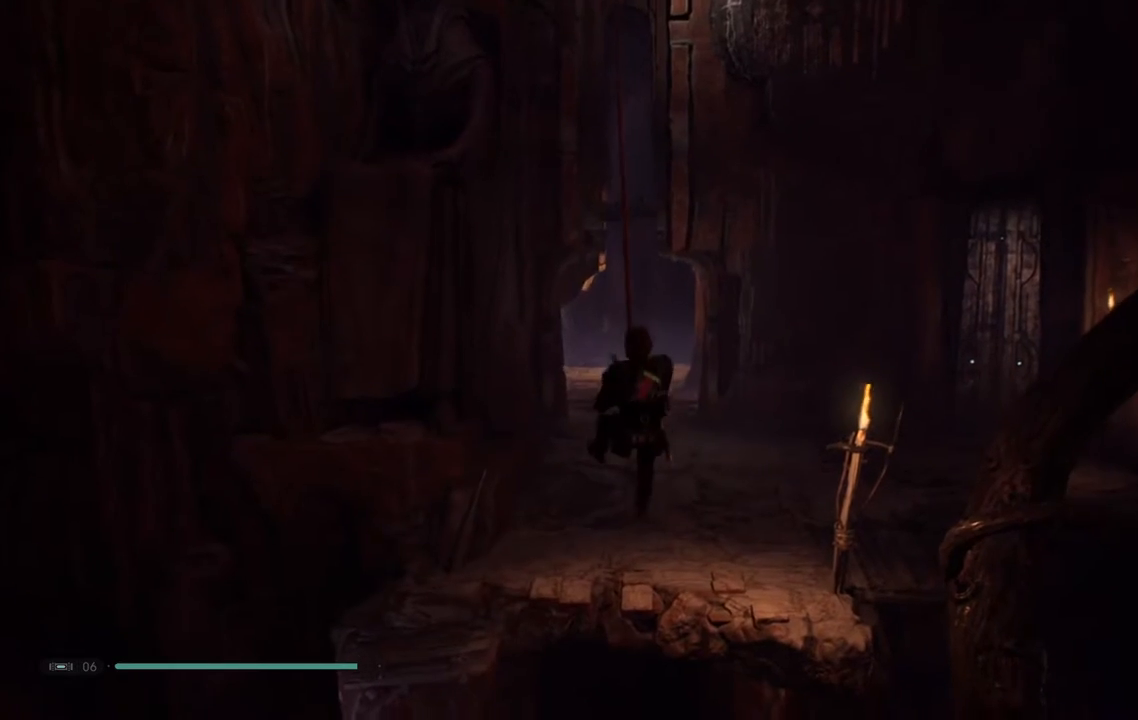
{"buttons": [], "left_stick": "up-left", "right_stick": "center", "events": []}
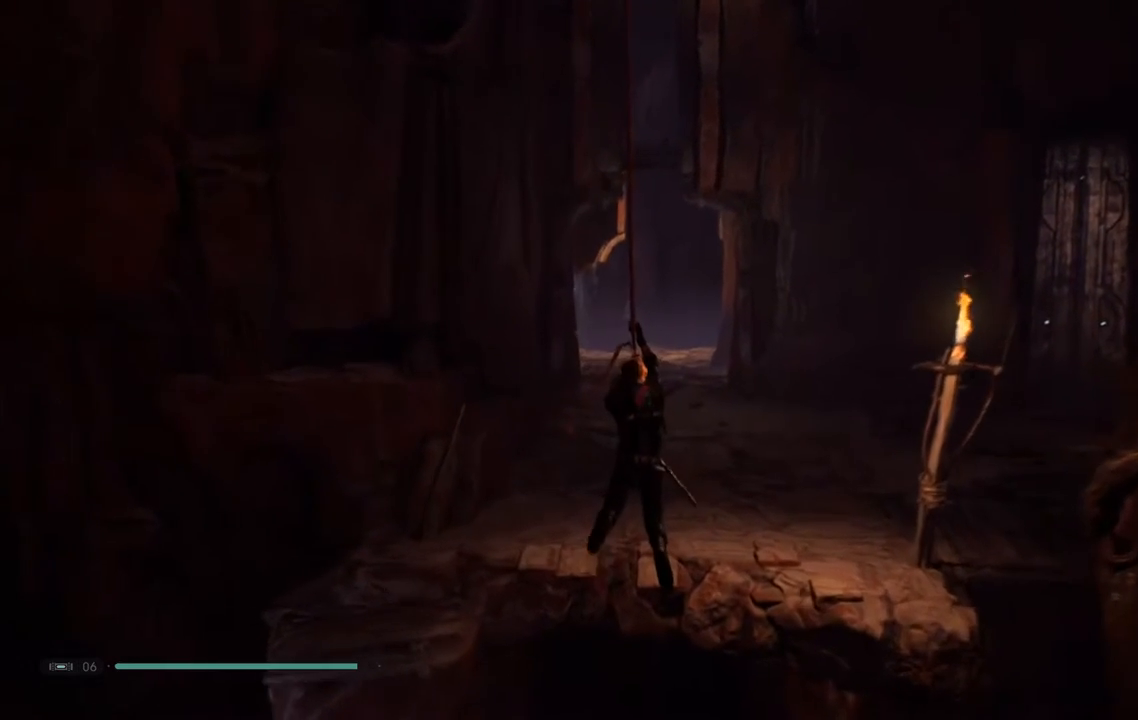
{"buttons": [], "left_stick": "up-left", "right_stick": "center", "events": []}
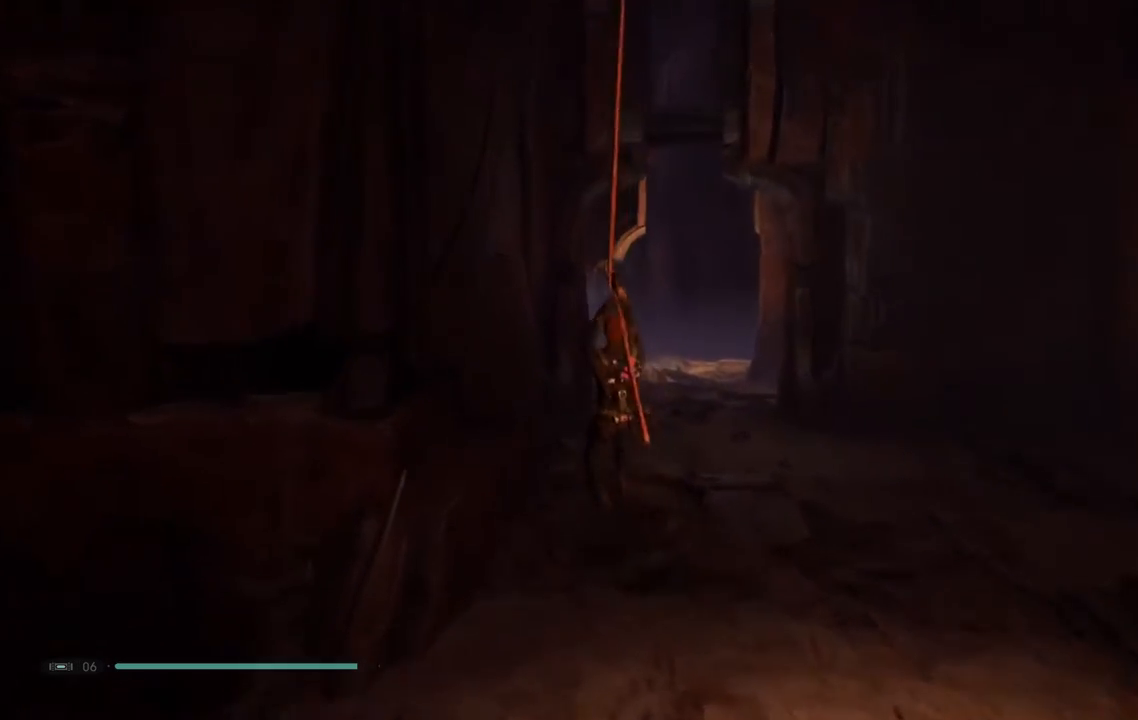
{"buttons": [], "left_stick": "up", "right_stick": "center", "events": [[100, "left_stick", "up"]]}
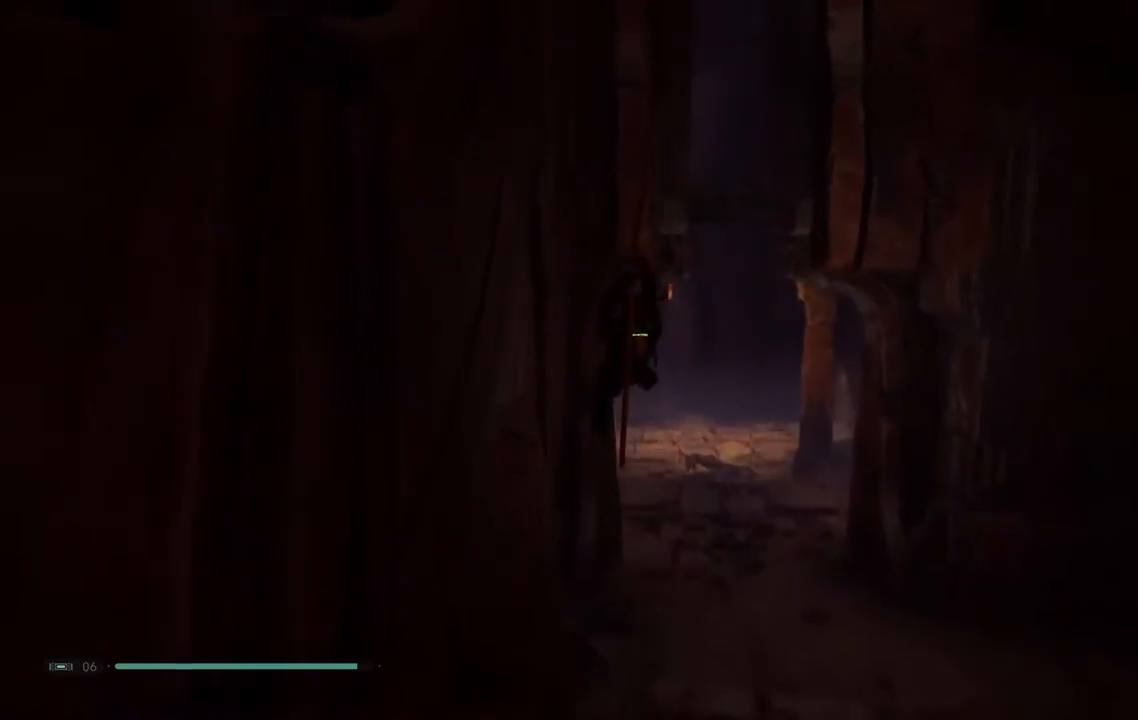
{"buttons": ["A"], "left_stick": "up-left", "right_stick": "center", "events": [[217, "A", "down"], [367, "left_stick", "up-left"]]}
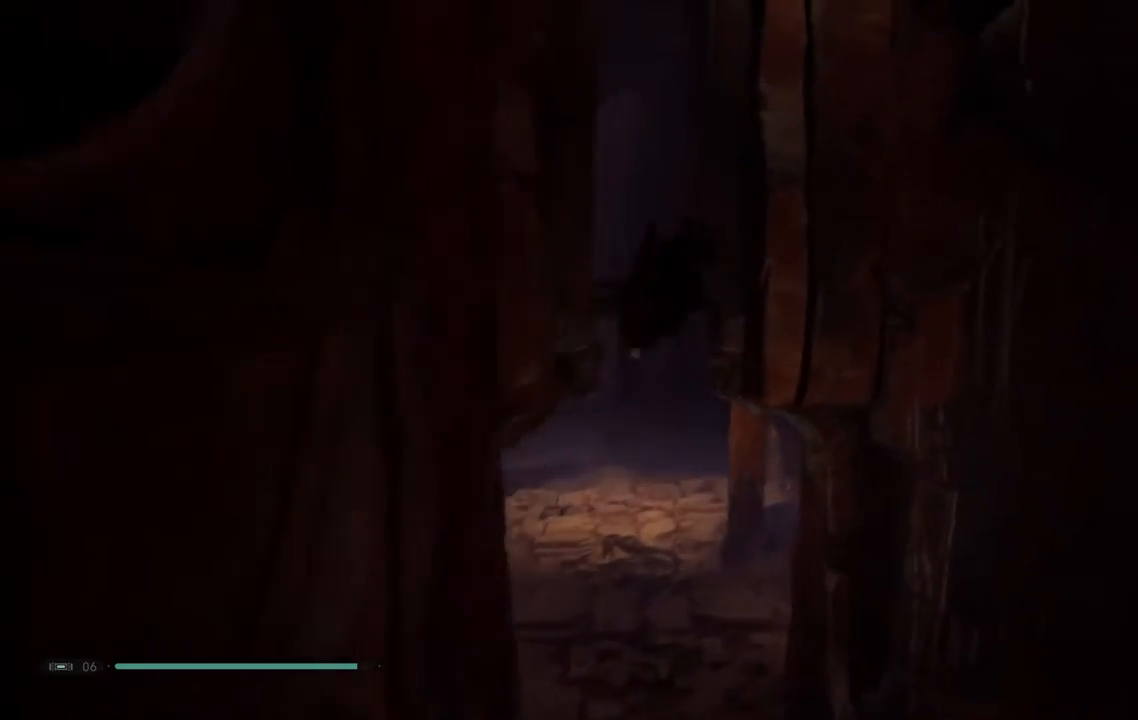
{"buttons": ["A"], "left_stick": "up-left", "right_stick": "center", "events": [[67, "A", "up"], [117, "left_stick", "left"], [300, "A", "down"], [300, "left_stick", "up-left"]]}
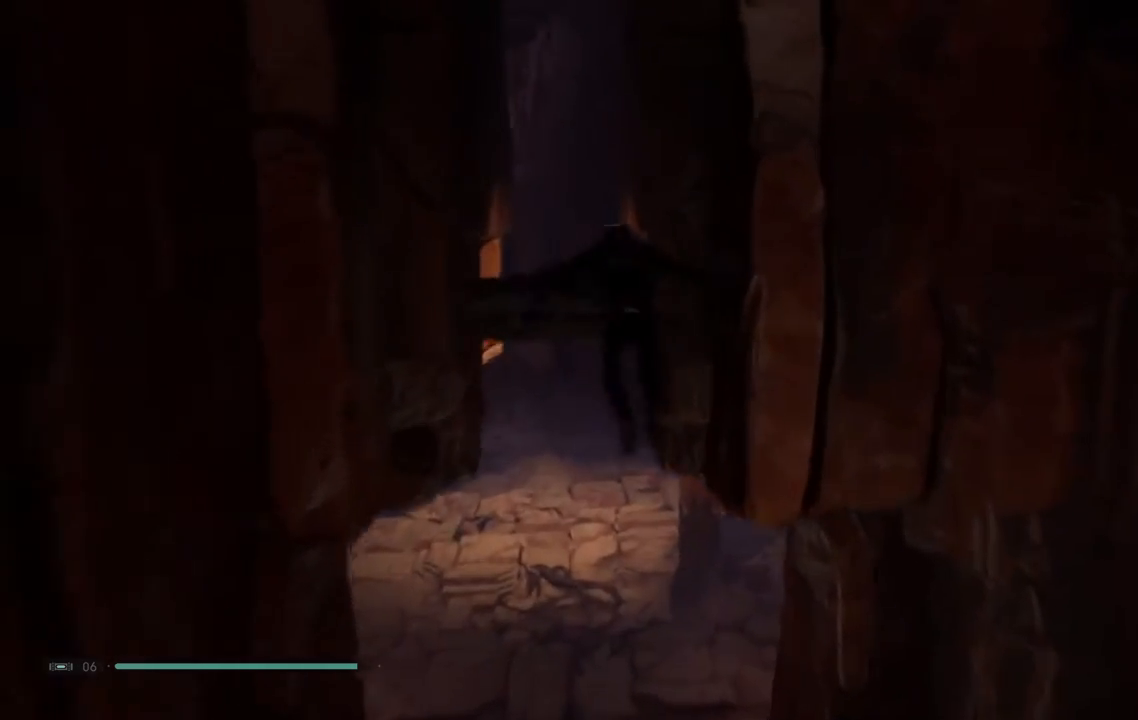
{"buttons": [], "left_stick": "up-left", "right_stick": "center", "events": [[250, "A", "up"]]}
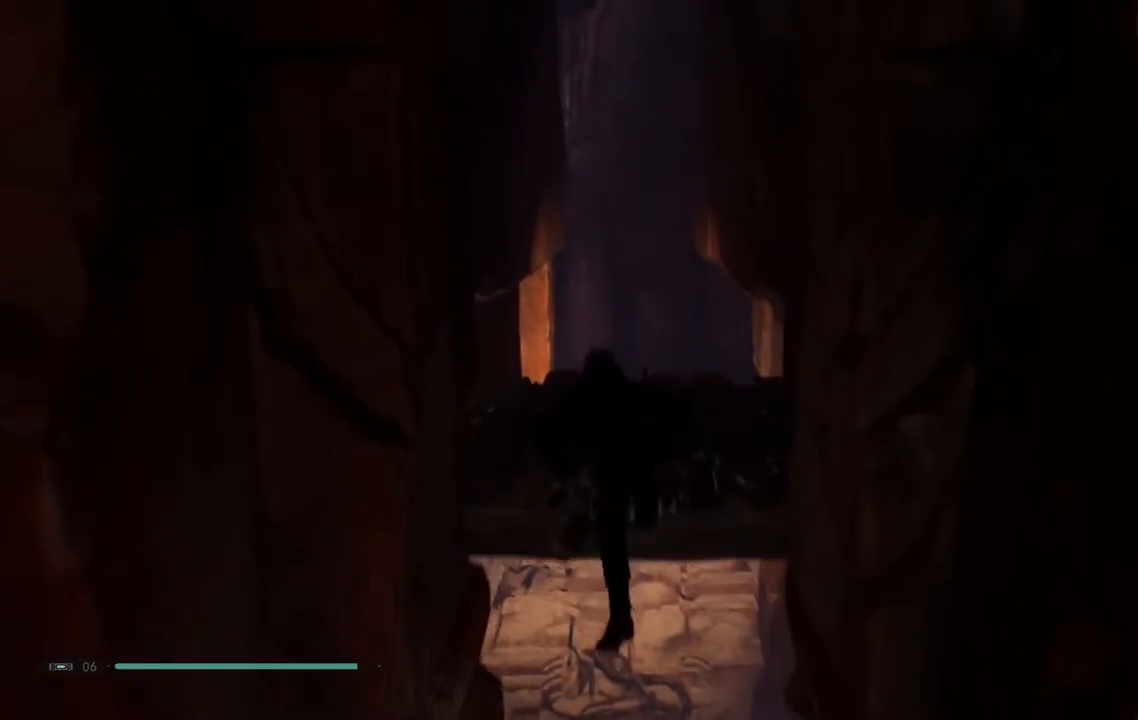
{"buttons": [], "left_stick": "up-left", "right_stick": "center", "events": []}
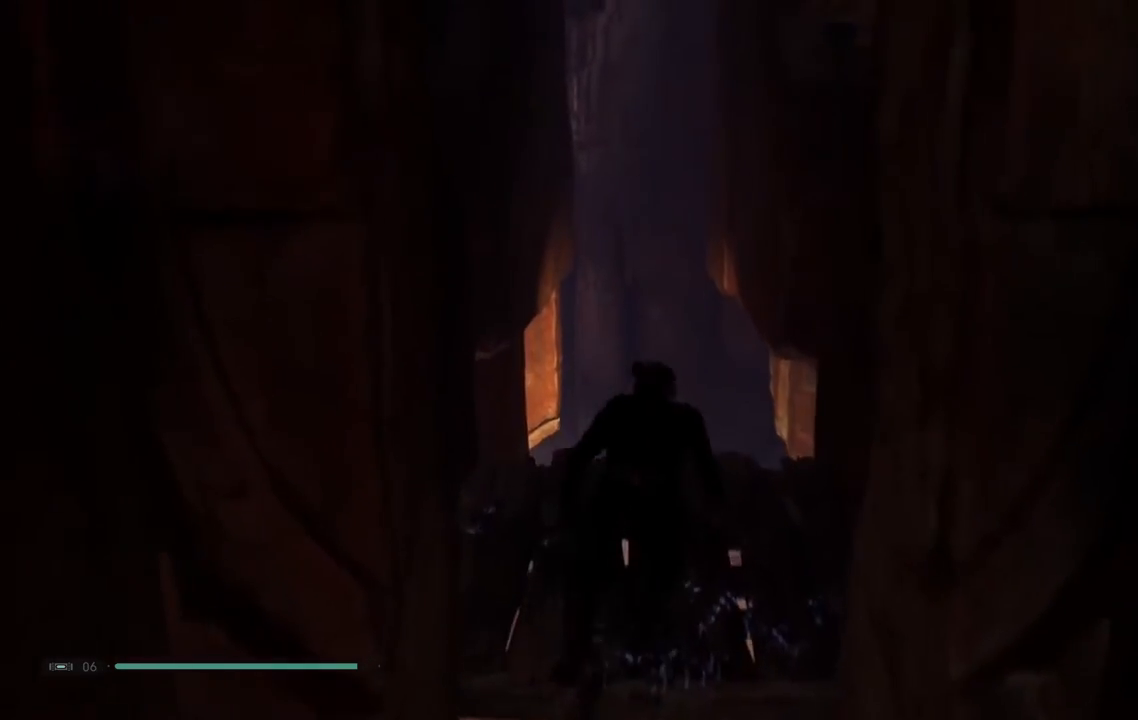
{"buttons": [], "left_stick": "center", "right_stick": "down-right", "events": [[67, "right_stick", "down-right"], [267, "left_stick", "center"]]}
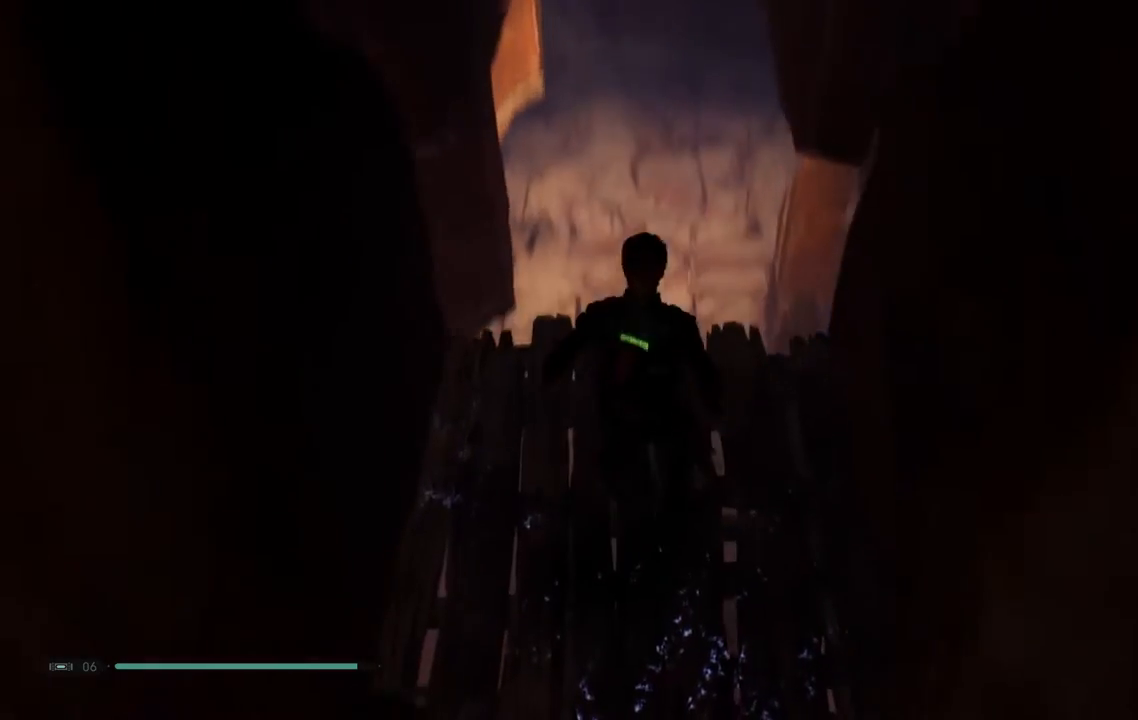
{"buttons": [], "left_stick": "center", "right_stick": "center", "events": [[17, "right_stick", "center"]]}
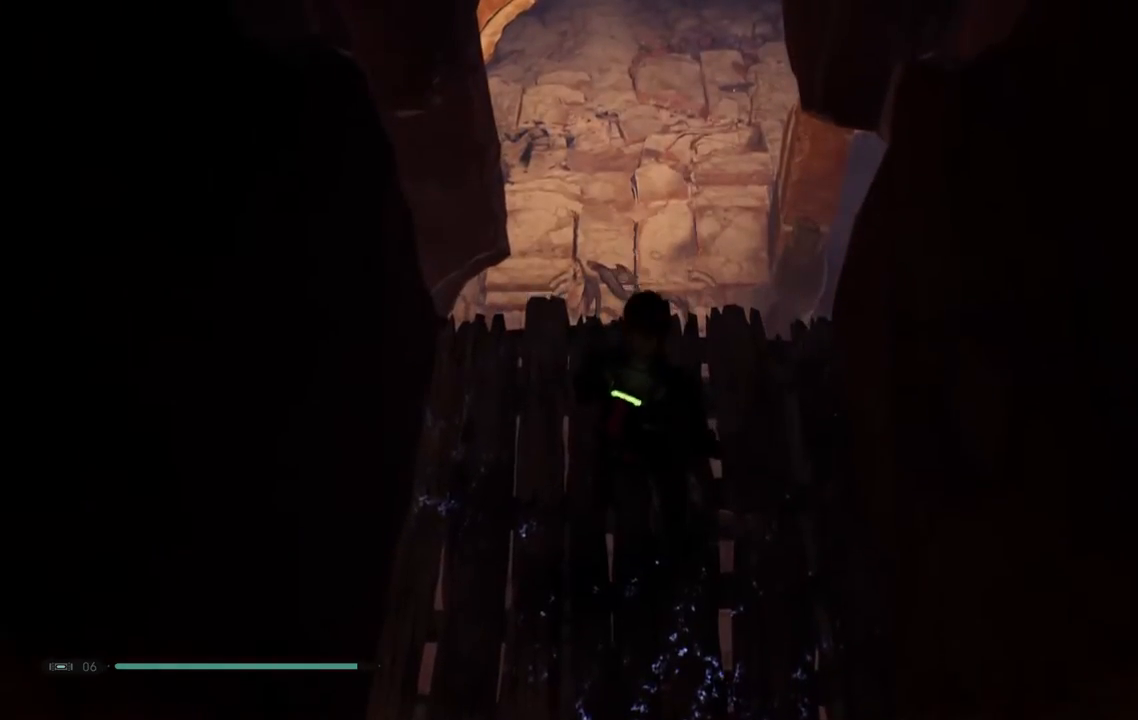
{"buttons": [], "left_stick": "center", "right_stick": "down-left", "events": [[33, "left_stick", "up"], [67, "right_stick", "down"], [167, "left_stick", "center"], [333, "right_stick", "down-left"]]}